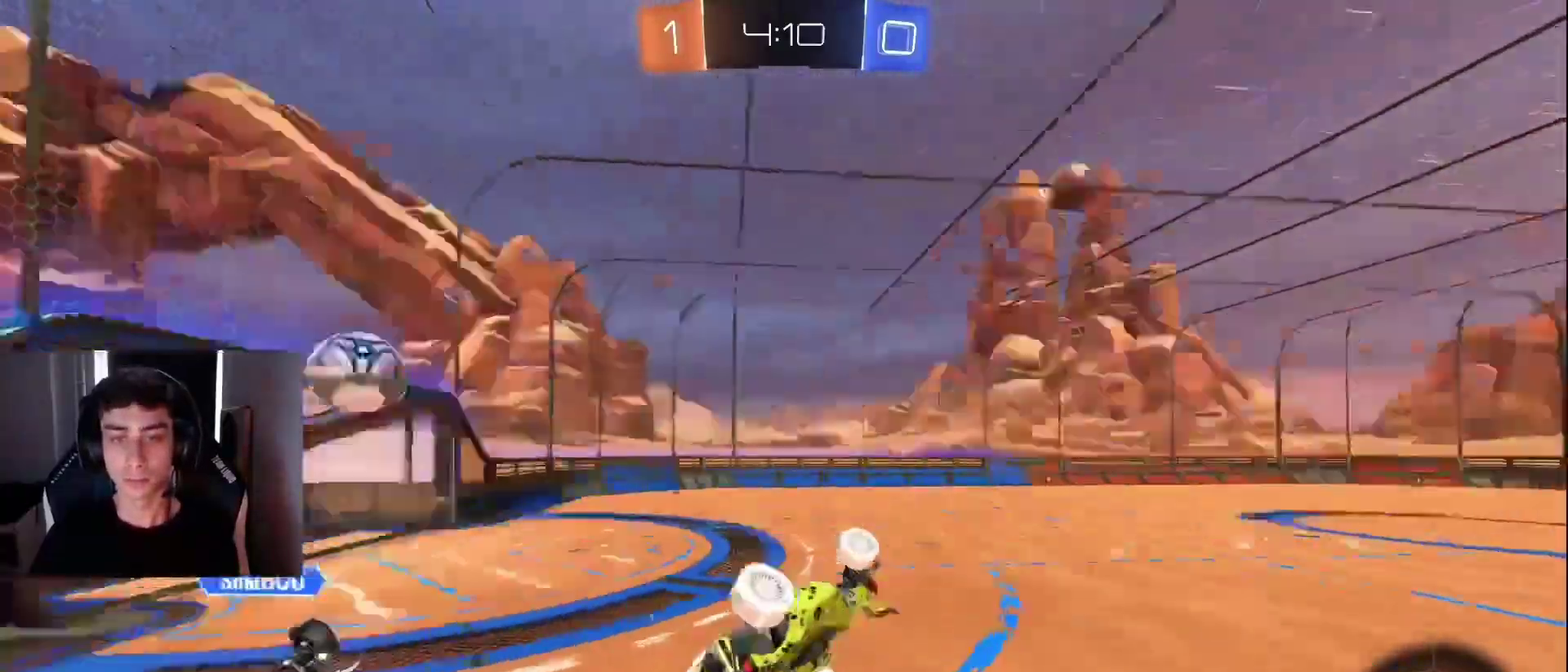
Gameplay with a controller (PlayStation layout); each line is a JSON object with the inputs held at the frame after it. "events" lists button and stick changes between this image and that frame as [ms after this image, input, new state], when the widget could be followed in between. Not read: L1 L2 L3 R1 R3 right_stick.
{"buttons": ["R2"], "left_stick": "up-left", "events": [[67, "TRIANGLE", "up"], [133, "left_stick", "center"], [300, "TRIANGLE", "down"], [317, "left_stick", "up-right"], [417, "TRIANGLE", "up"], [450, "left_stick", "up-left"]]}
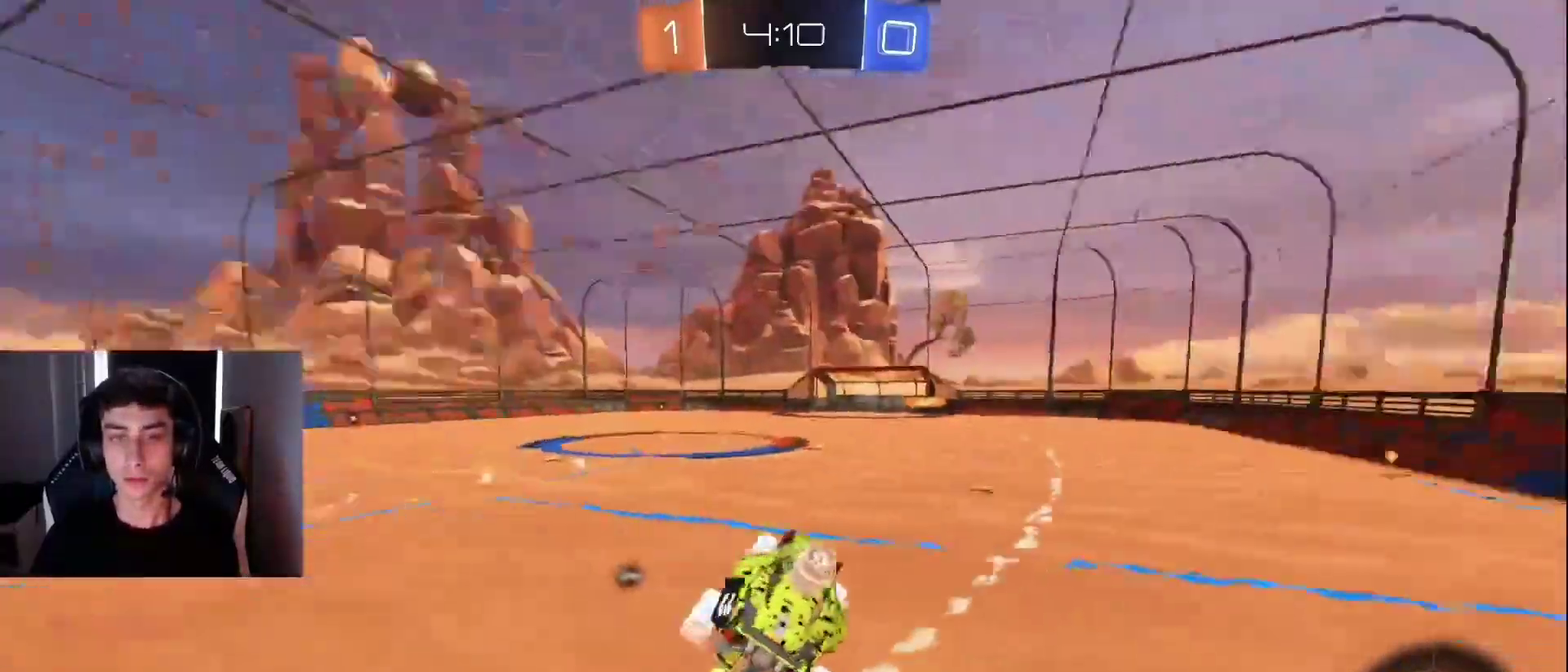
{"buttons": ["R2"], "left_stick": "center", "events": [[117, "left_stick", "left"], [217, "left_stick", "center"], [367, "left_stick", "right"], [467, "left_stick", "center"]]}
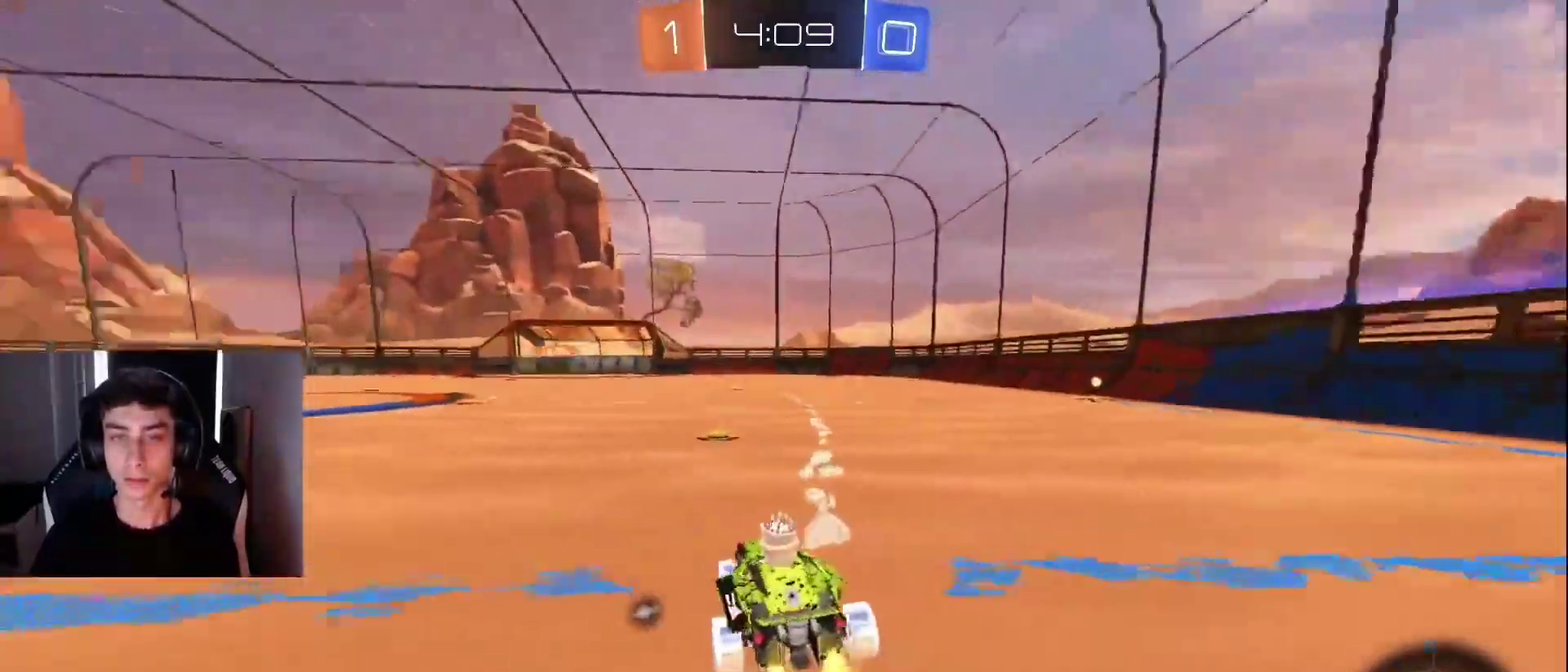
{"buttons": ["R2"], "left_stick": "left", "events": [[17, "left_stick", "left"], [117, "left_stick", "center"], [367, "left_stick", "left"]]}
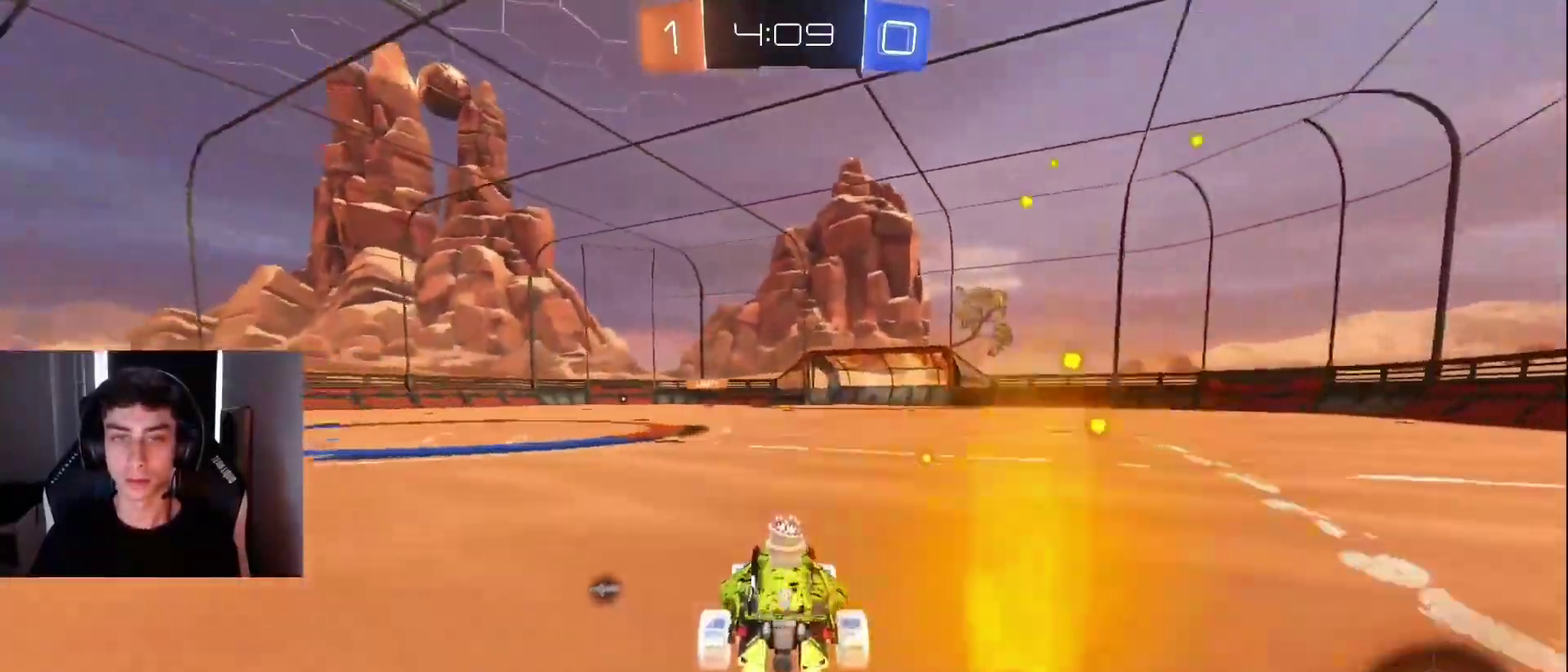
{"buttons": ["R2"], "left_stick": "down-left", "events": [[17, "left_stick", "center"], [50, "CROSS", "down"], [100, "left_stick", "up-left"], [117, "CROSS", "up"], [167, "CROSS", "down"], [250, "CROSS", "up"], [250, "left_stick", "down-left"]]}
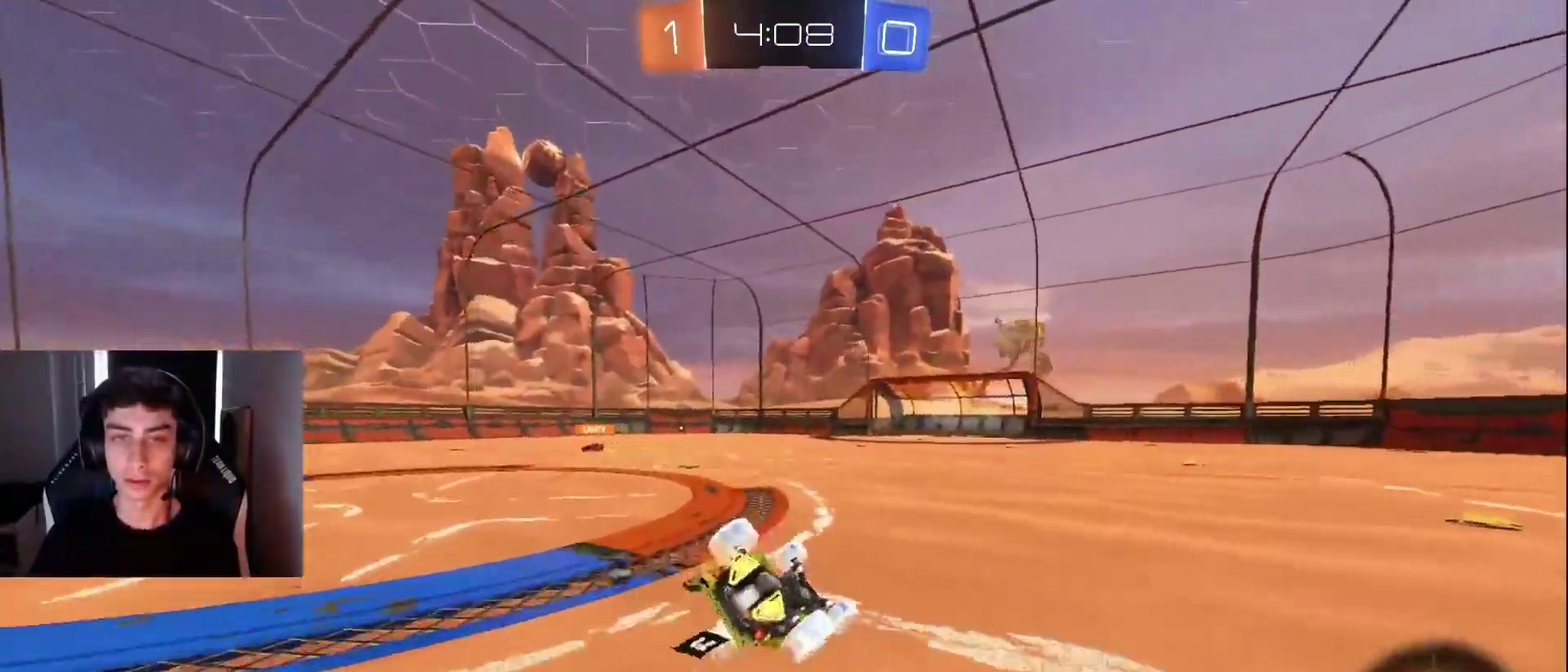
{"buttons": ["R2"], "left_stick": "center", "events": [[167, "TRIANGLE", "down"], [250, "left_stick", "left"], [300, "TRIANGLE", "up"], [450, "left_stick", "center"]]}
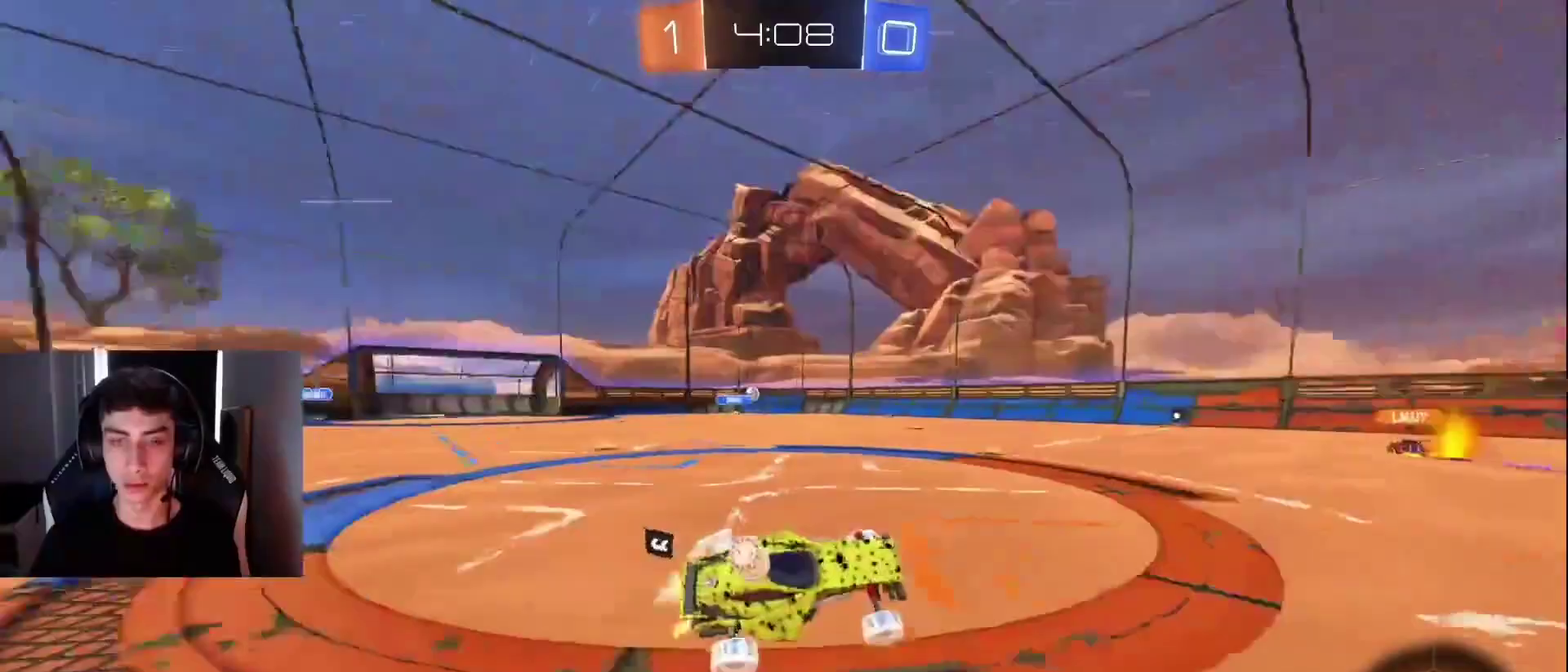
{"buttons": ["R2"], "left_stick": "left", "events": [[350, "TRIANGLE", "down"], [383, "left_stick", "left"], [450, "TRIANGLE", "up"]]}
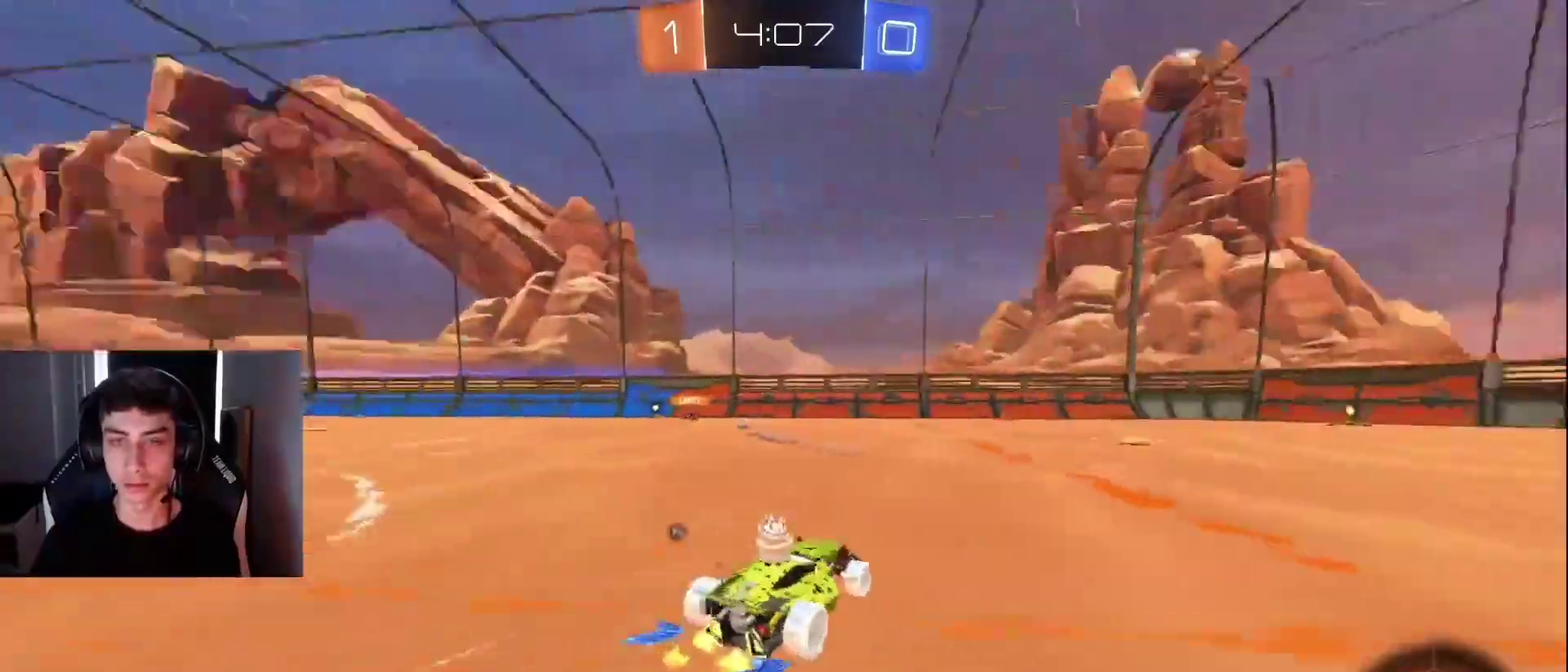
{"buttons": ["R2"], "left_stick": "left", "events": [[67, "left_stick", "center"], [183, "TRIANGLE", "down"], [183, "left_stick", "right"], [267, "TRIANGLE", "up"], [417, "left_stick", "left"]]}
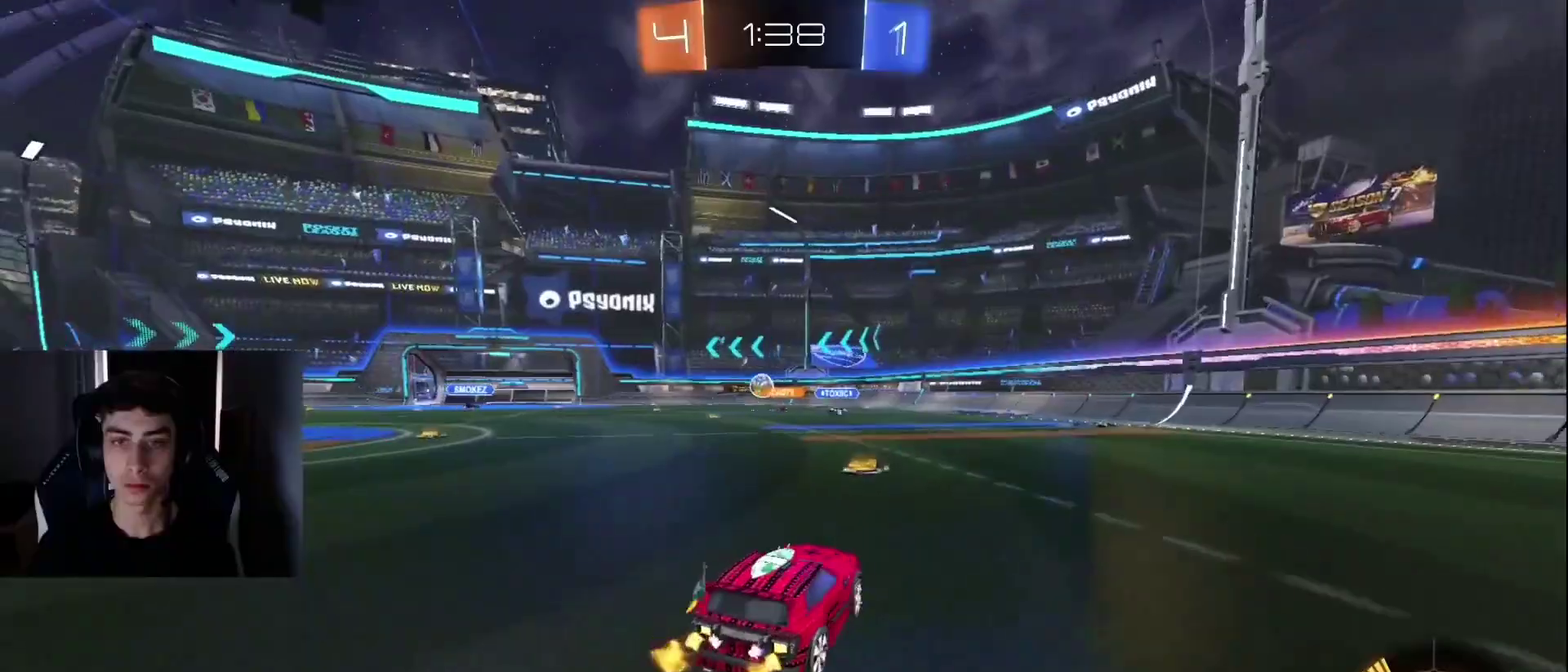
{"buttons": ["R2"], "left_stick": "left", "events": [[83, "left_stick", "center"], [200, "left_stick", "left"]]}
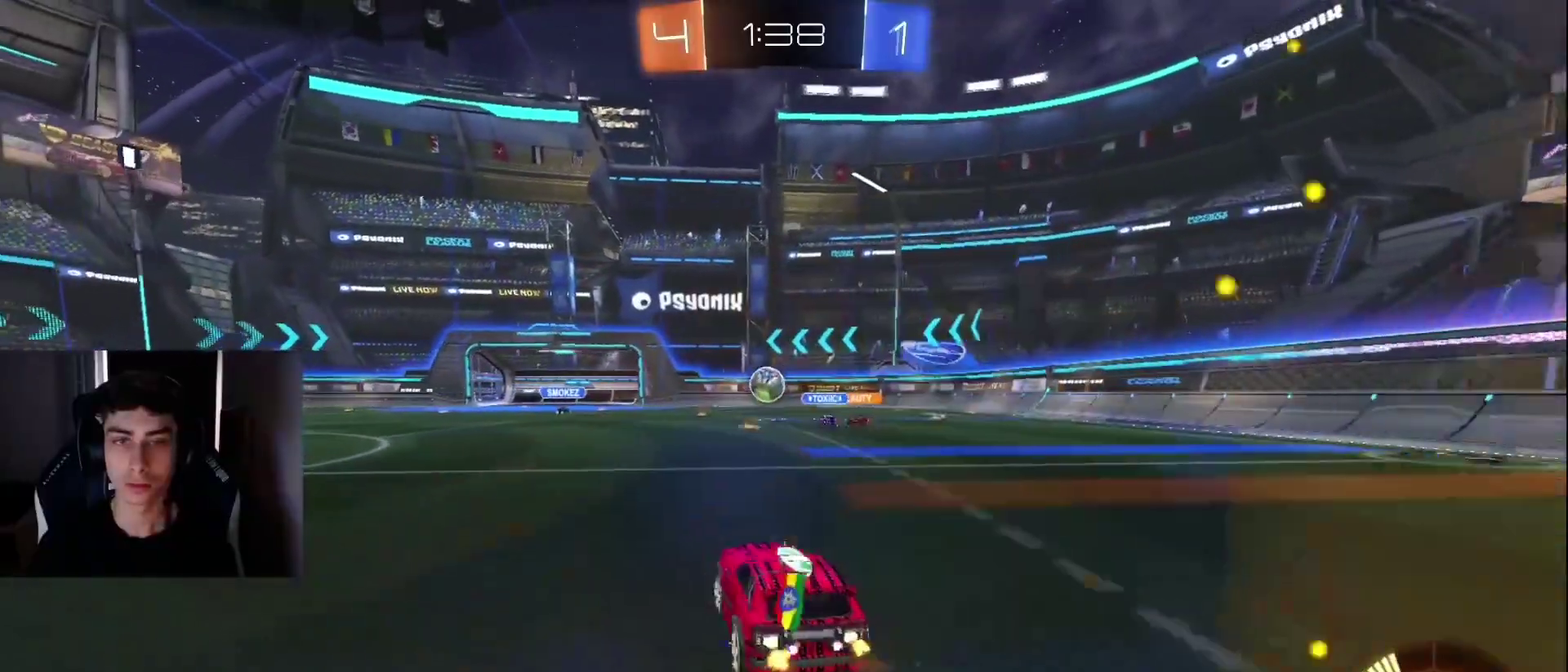
{"buttons": [], "left_stick": "right", "events": [[133, "left_stick", "center"], [400, "left_stick", "right"], [450, "R2", "up"]]}
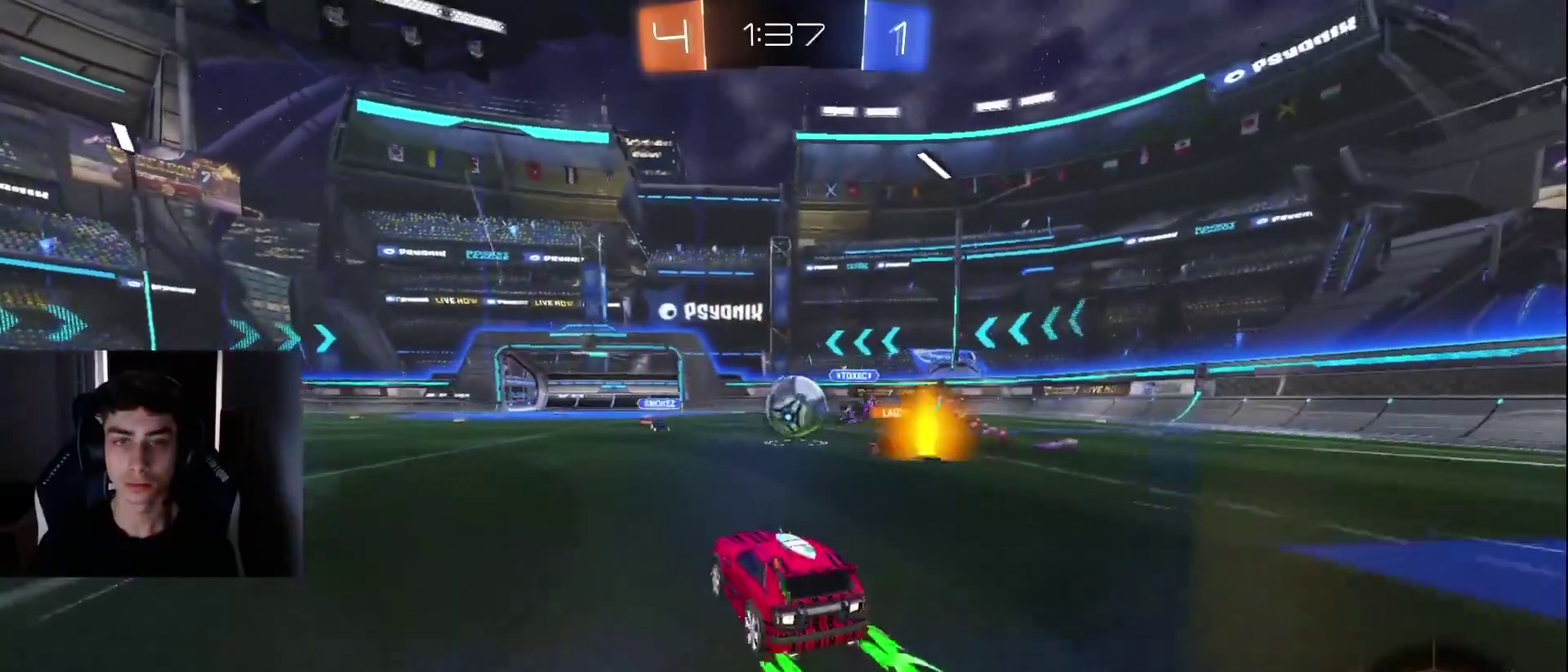
{"buttons": [], "left_stick": "down-left", "events": [[83, "R2", "down"], [117, "CROSS", "down"], [133, "left_stick", "down-left"], [183, "left_stick", "center"], [217, "CROSS", "up"], [267, "left_stick", "left"], [333, "CROSS", "down"], [383, "left_stick", "down-left"], [433, "R2", "up"], [450, "CROSS", "up"]]}
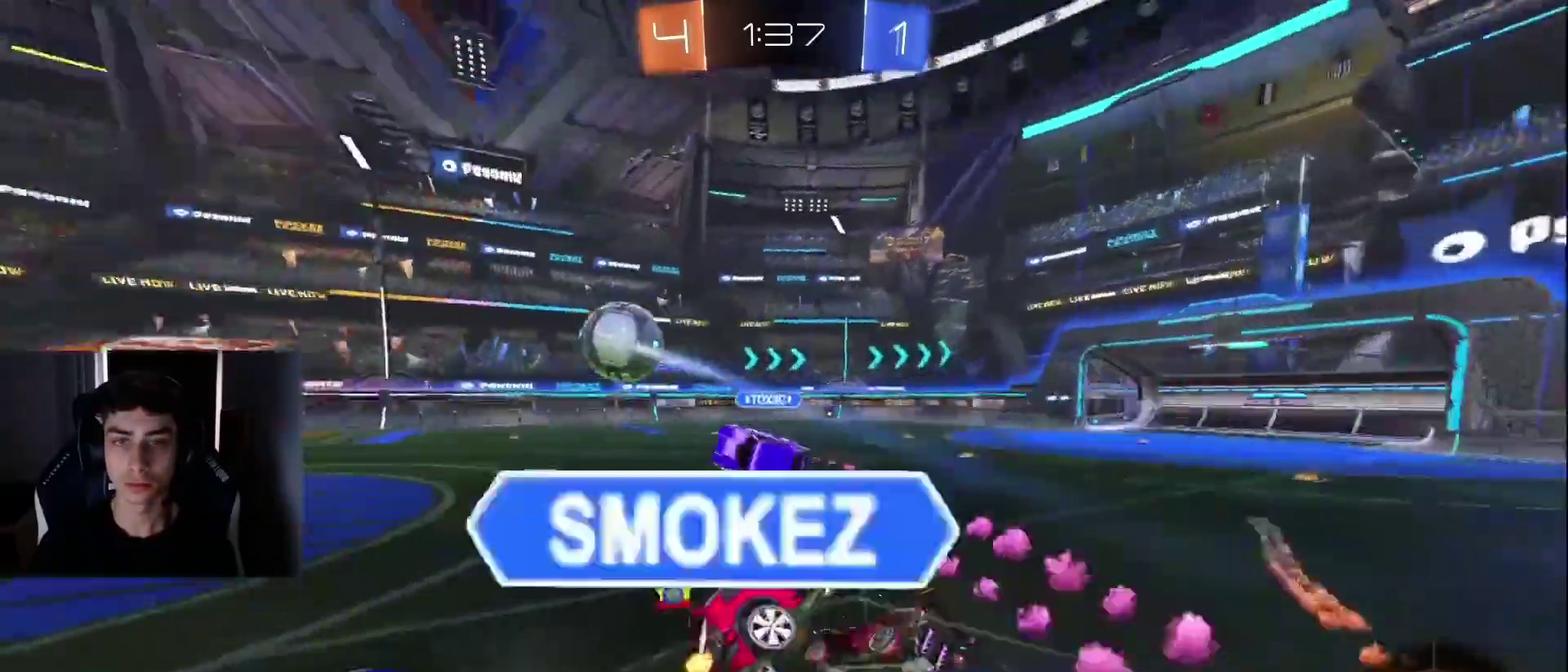
{"buttons": ["R2"], "left_stick": "up-left", "events": [[33, "R2", "down"], [100, "left_stick", "left"], [367, "left_stick", "up-left"]]}
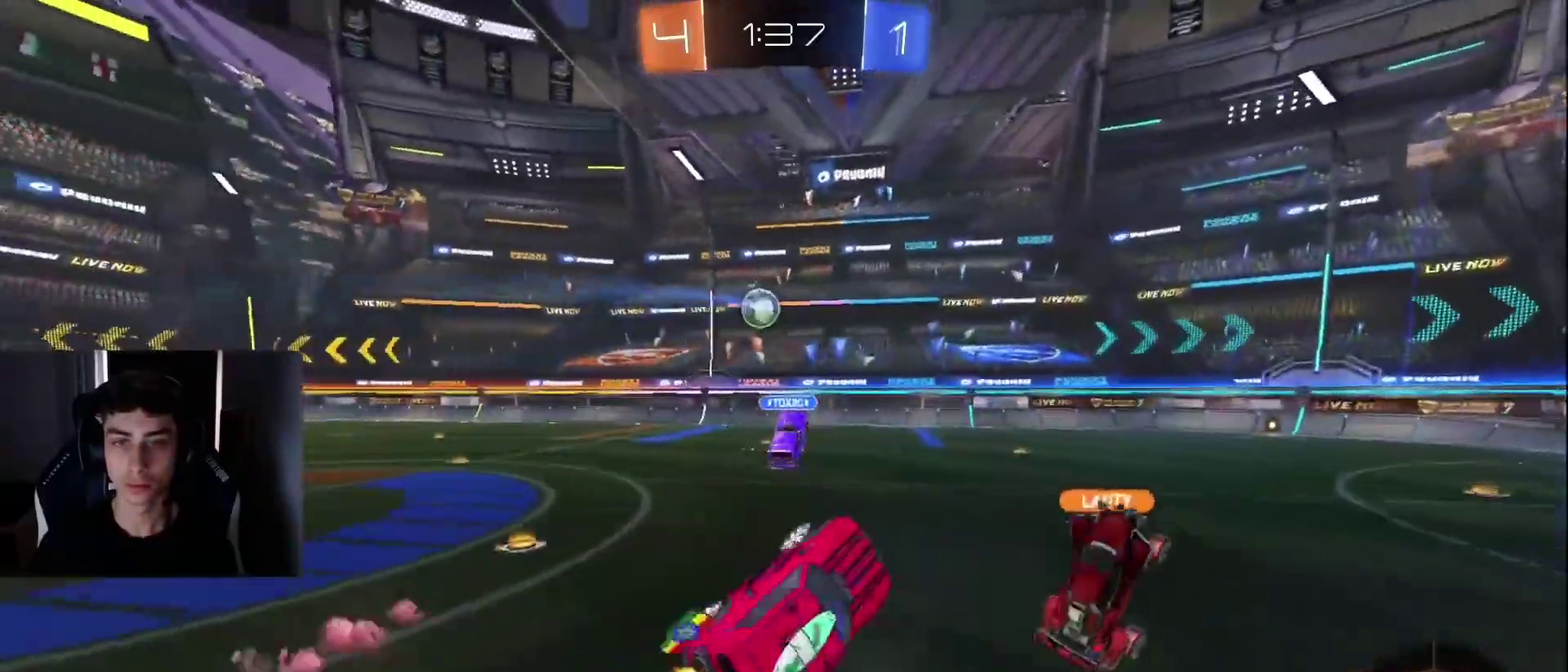
{"buttons": ["R2"], "left_stick": "left", "events": [[400, "left_stick", "left"]]}
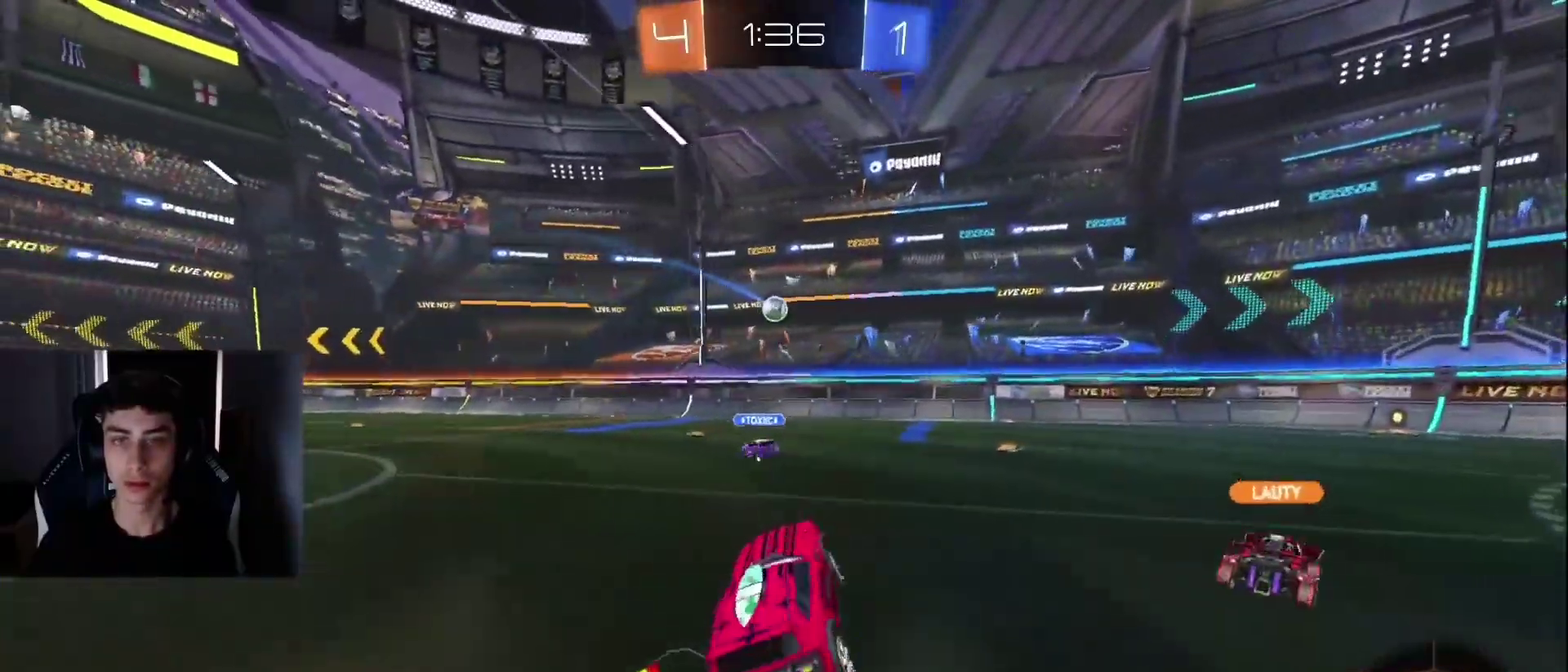
{"buttons": ["R2"], "left_stick": "left", "events": []}
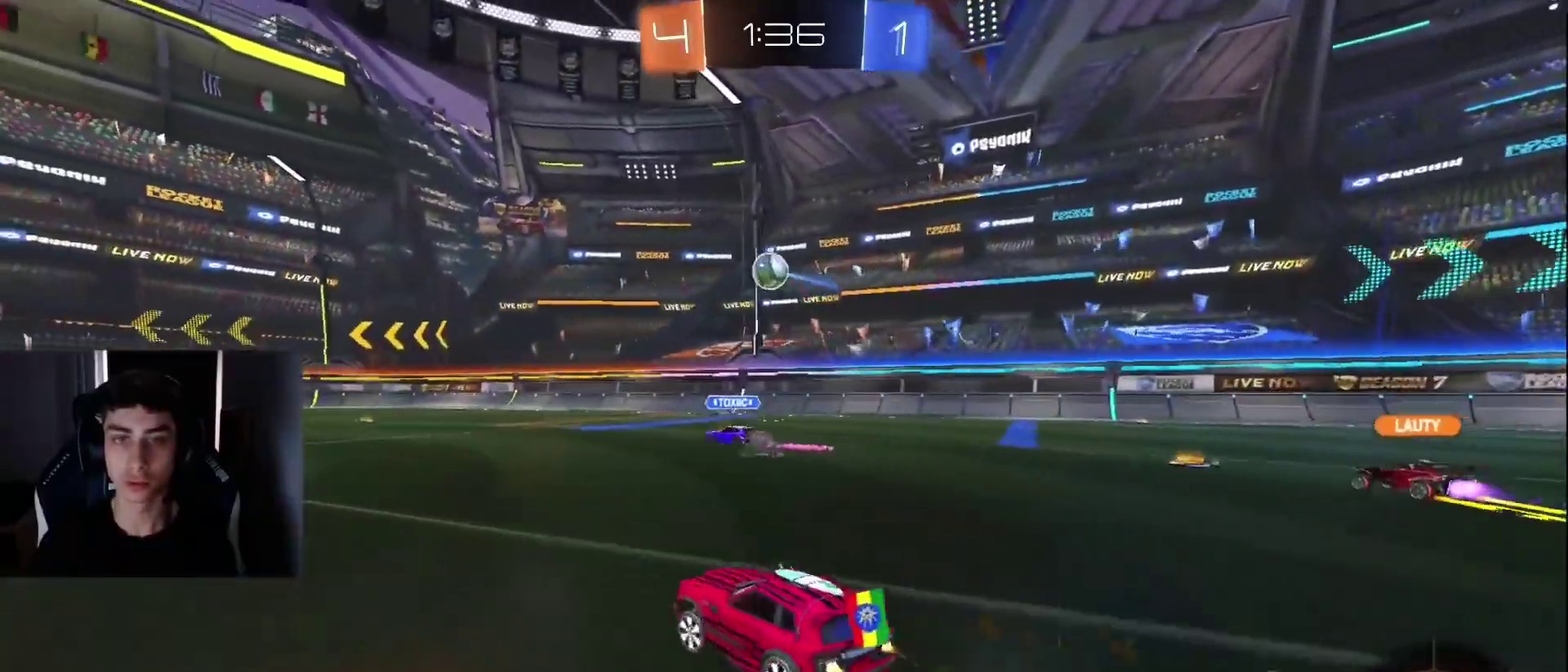
{"buttons": ["R2"], "left_stick": "down", "events": [[83, "left_stick", "center"], [283, "CROSS", "down"], [317, "left_stick", "up-left"], [450, "left_stick", "down"], [500, "CROSS", "up"]]}
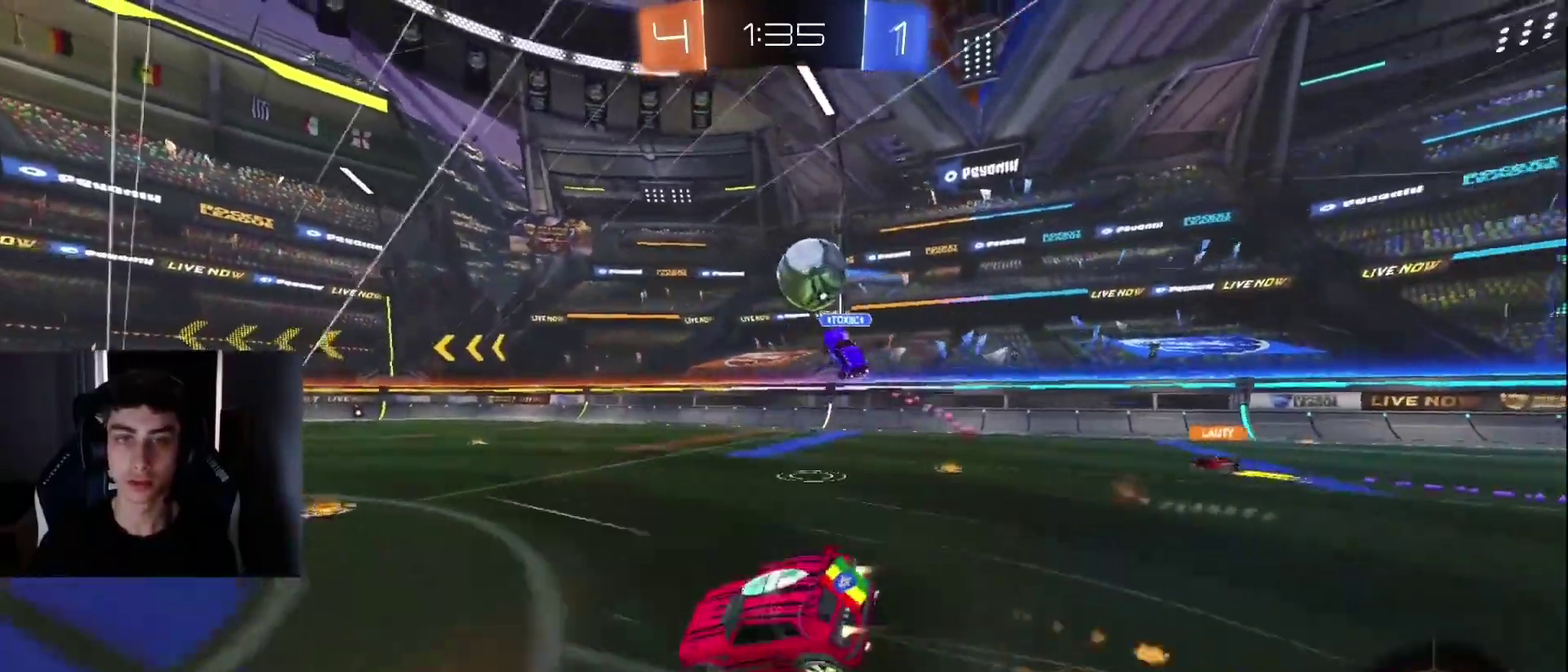
{"buttons": ["R2"], "left_stick": "down-left", "events": [[83, "left_stick", "down-left"], [300, "TRIANGLE", "down"], [400, "TRIANGLE", "up"]]}
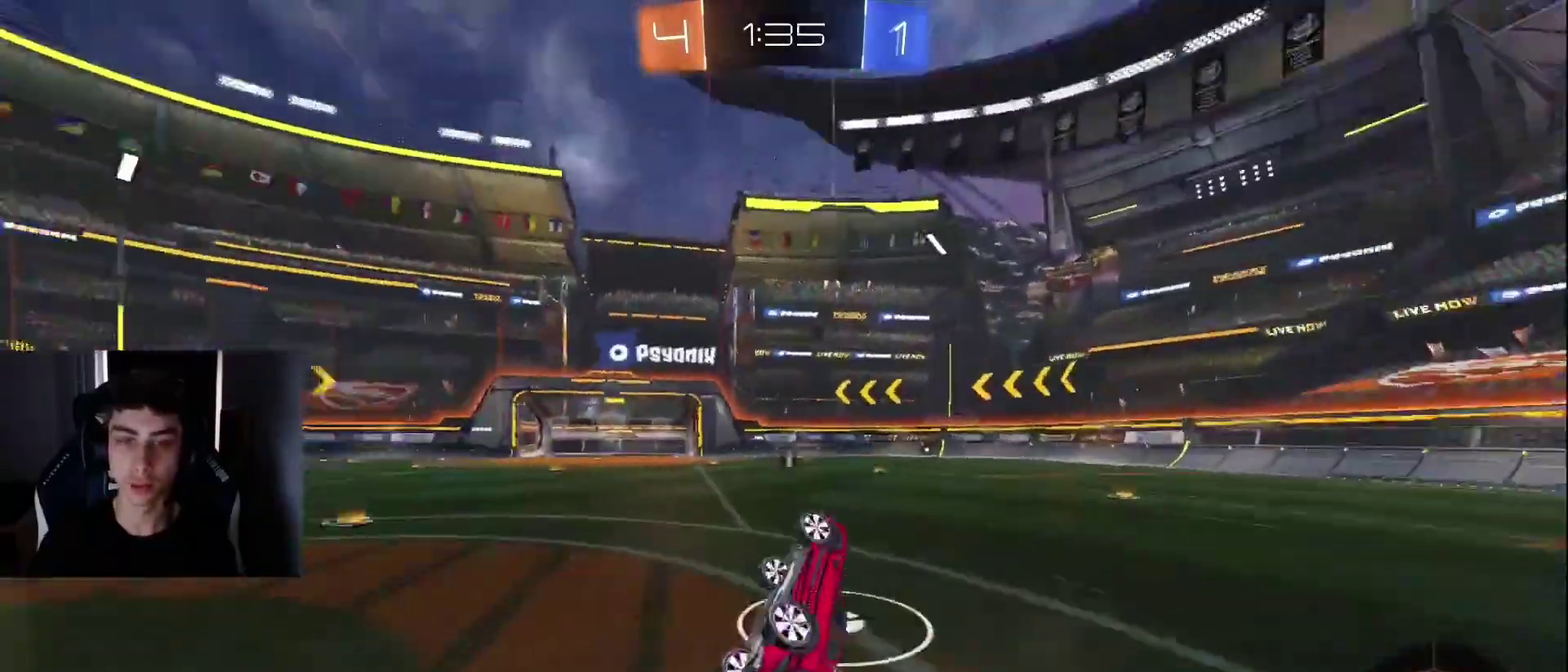
{"buttons": ["R2"], "left_stick": "left", "events": [[233, "left_stick", "center"], [450, "left_stick", "left"]]}
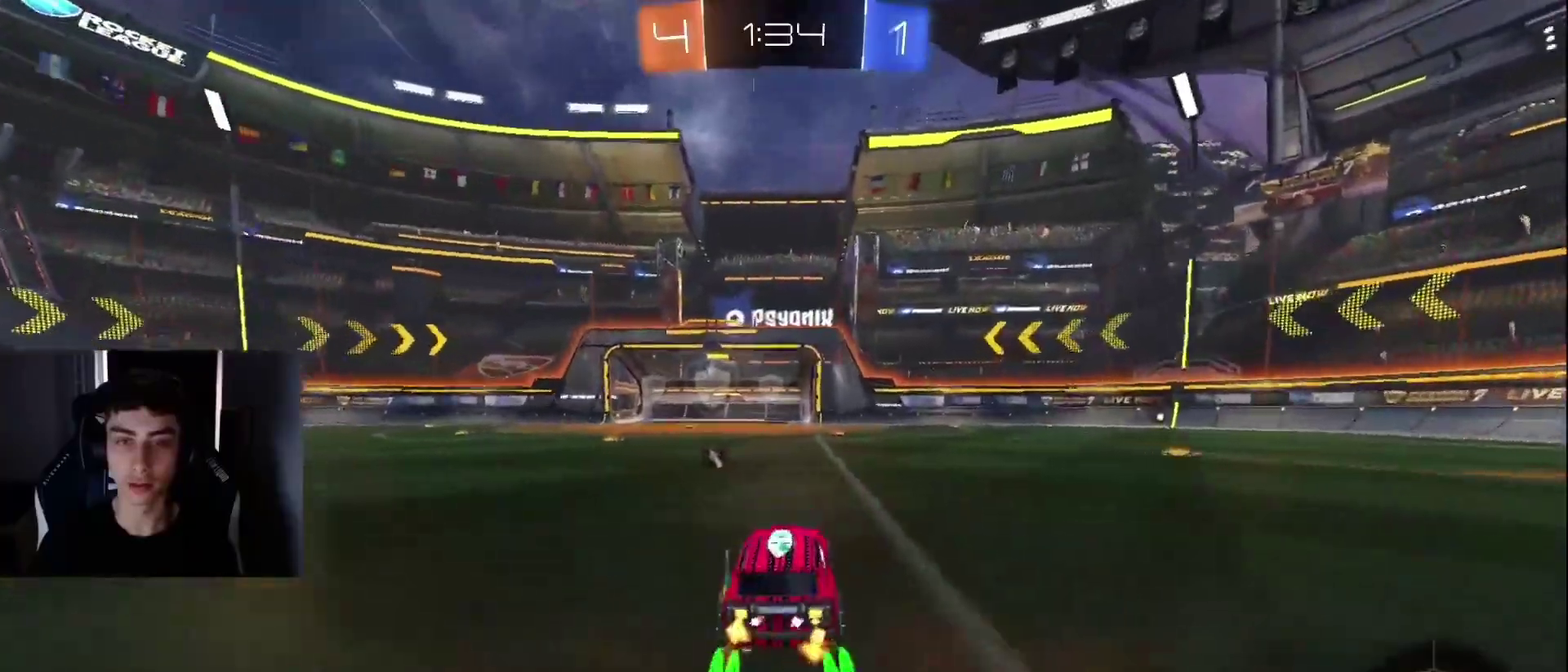
{"buttons": ["R2"], "left_stick": "center", "events": [[83, "TRIANGLE", "down"], [200, "TRIANGLE", "up"], [317, "left_stick", "center"]]}
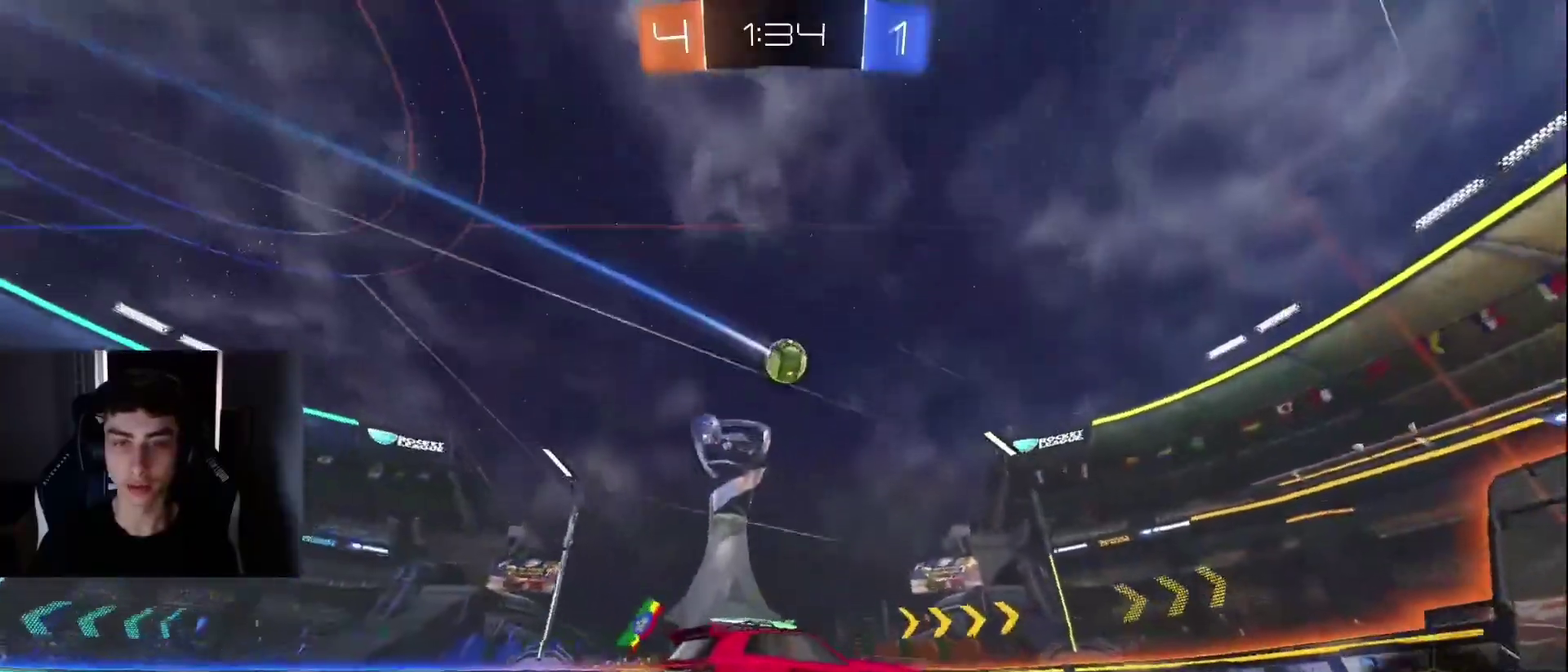
{"buttons": ["R2"], "left_stick": "up-left", "events": [[67, "left_stick", "left"], [233, "left_stick", "center"], [317, "left_stick", "right"], [450, "left_stick", "up-left"]]}
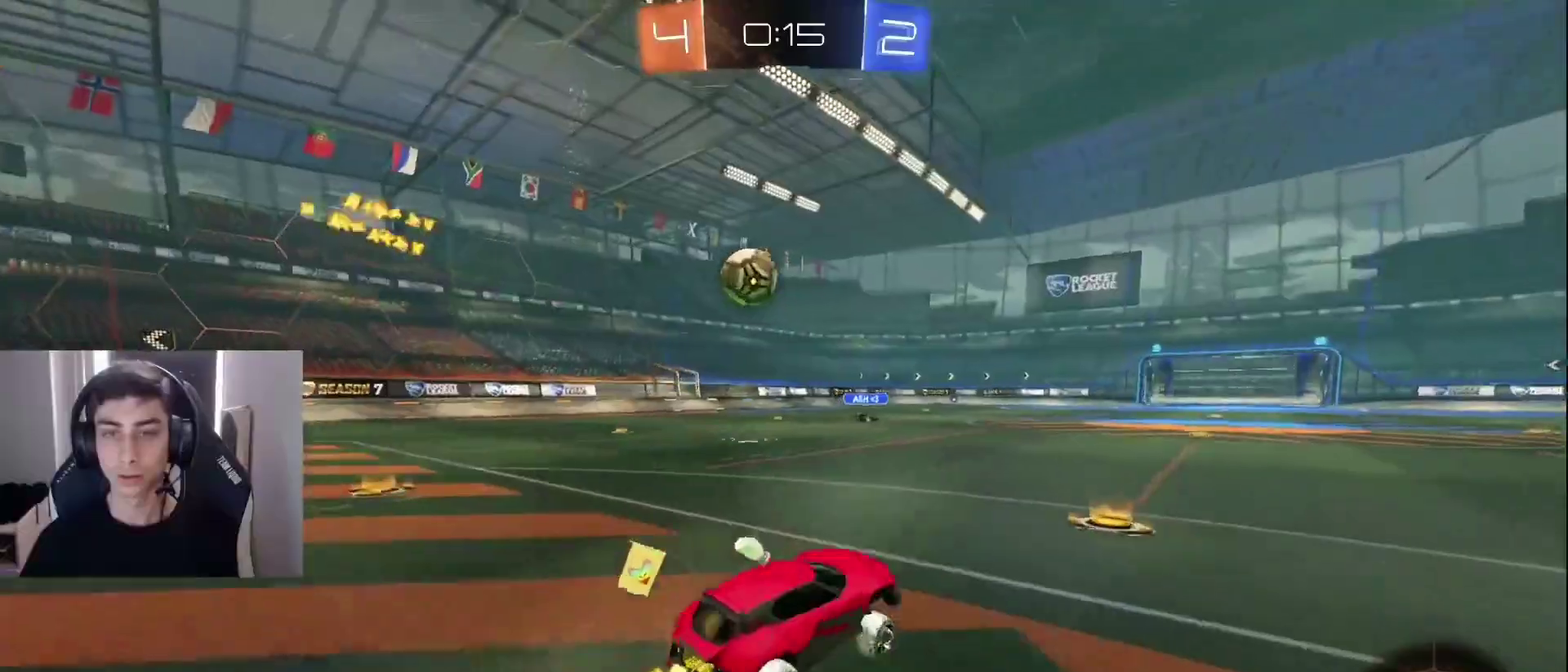
{"buttons": ["R2"], "left_stick": "center", "events": [[17, "left_stick", "left"], [433, "left_stick", "center"]]}
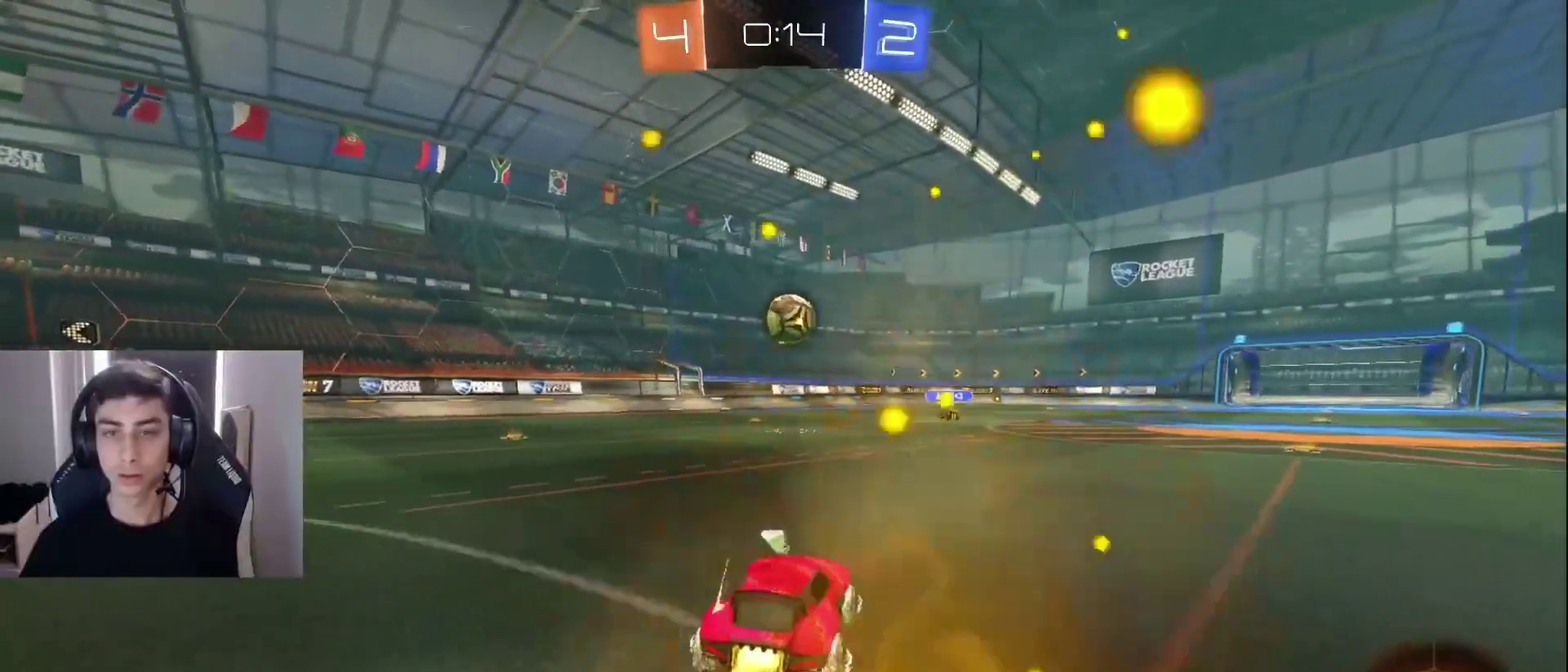
{"buttons": ["R2"], "left_stick": "center", "events": [[167, "left_stick", "left"], [317, "left_stick", "center"]]}
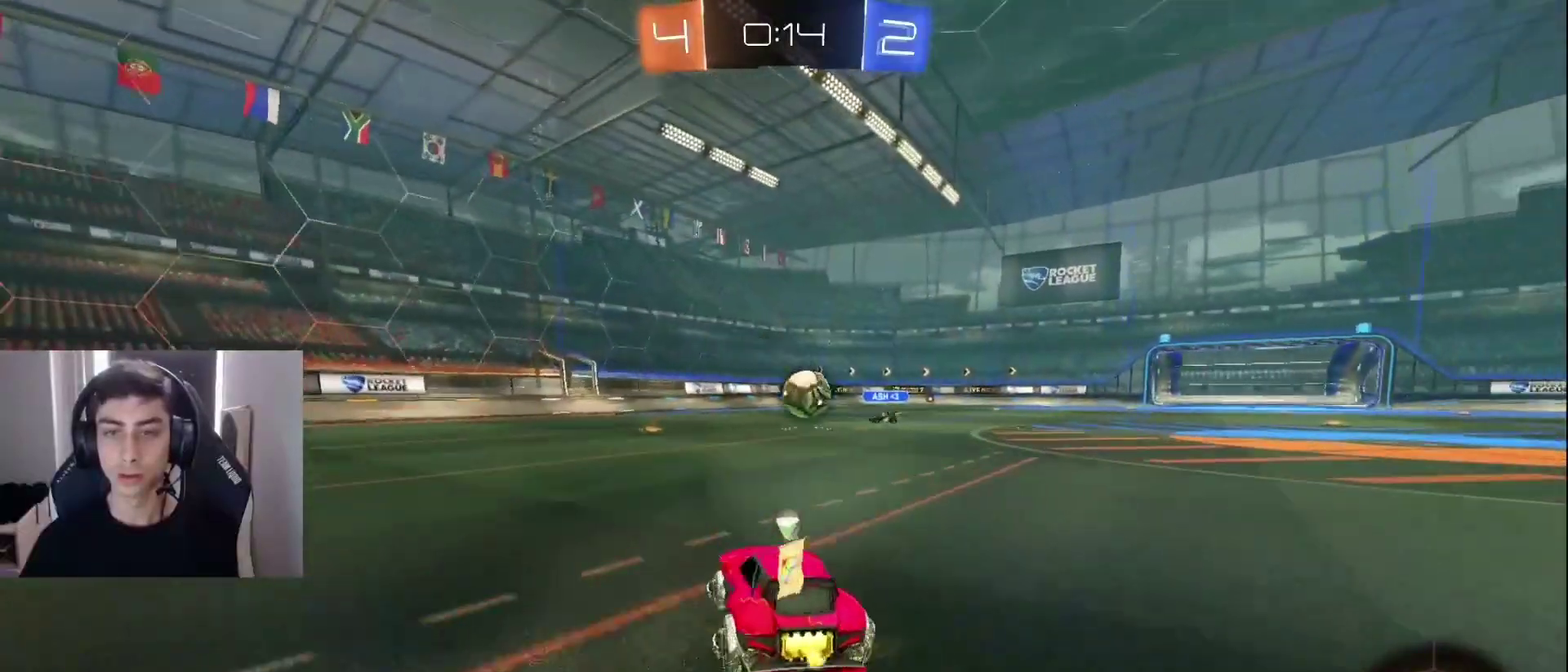
{"buttons": ["R2"], "left_stick": "left", "events": [[33, "left_stick", "right"], [133, "left_stick", "center"], [467, "left_stick", "left"]]}
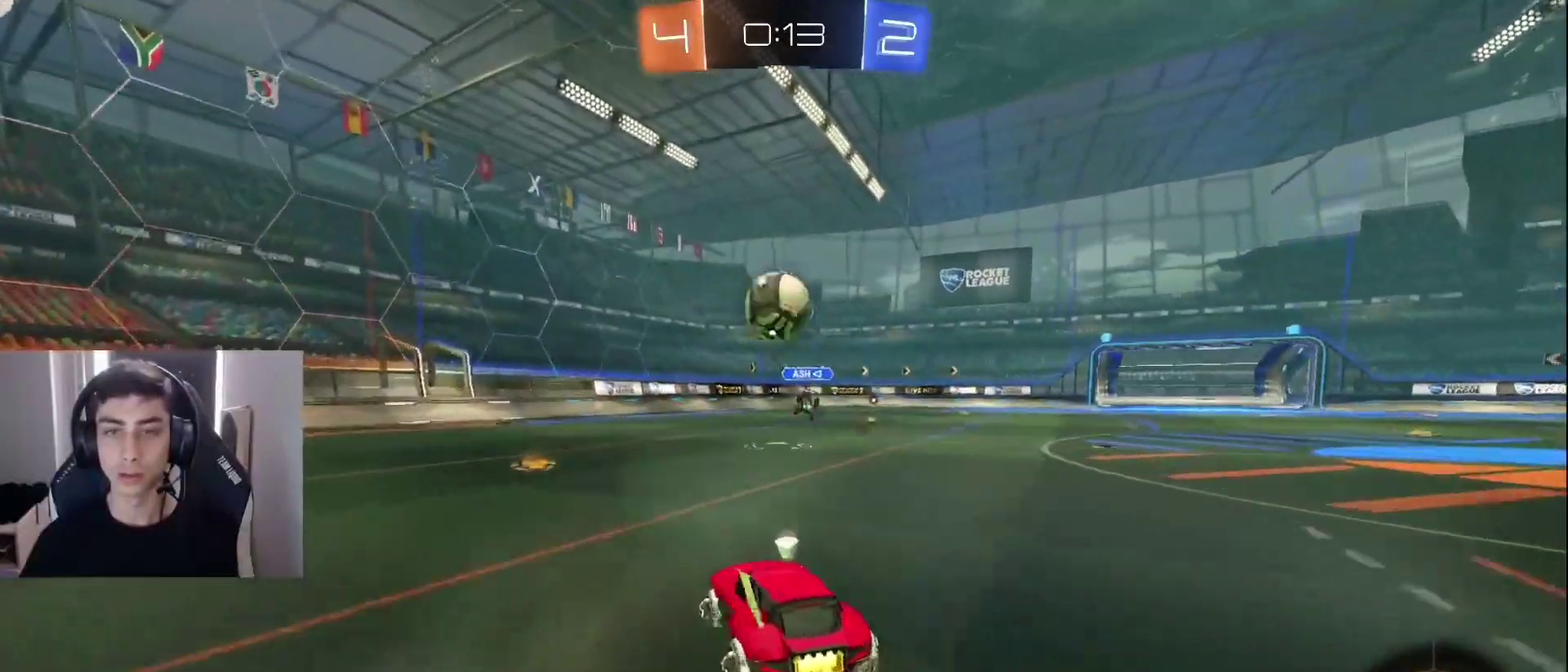
{"buttons": ["R2"], "left_stick": "right", "events": [[33, "TRIANGLE", "down"], [117, "left_stick", "center"], [133, "TRIANGLE", "up"], [200, "left_stick", "right"], [367, "CROSS", "down"], [467, "CROSS", "up"]]}
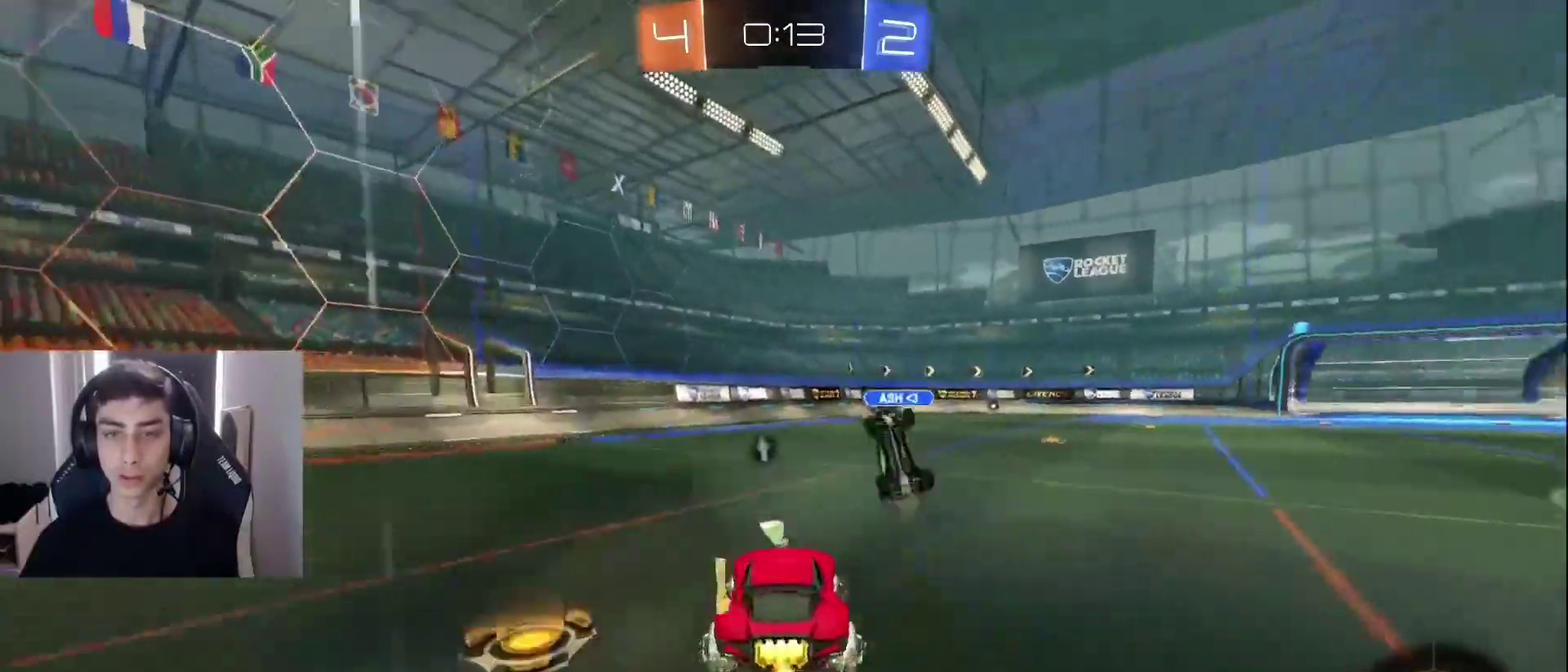
{"buttons": ["R2"], "left_stick": "down-right", "events": [[67, "CROSS", "down"], [67, "left_stick", "up-right"], [167, "CROSS", "up"], [250, "left_stick", "right"], [483, "left_stick", "down-right"]]}
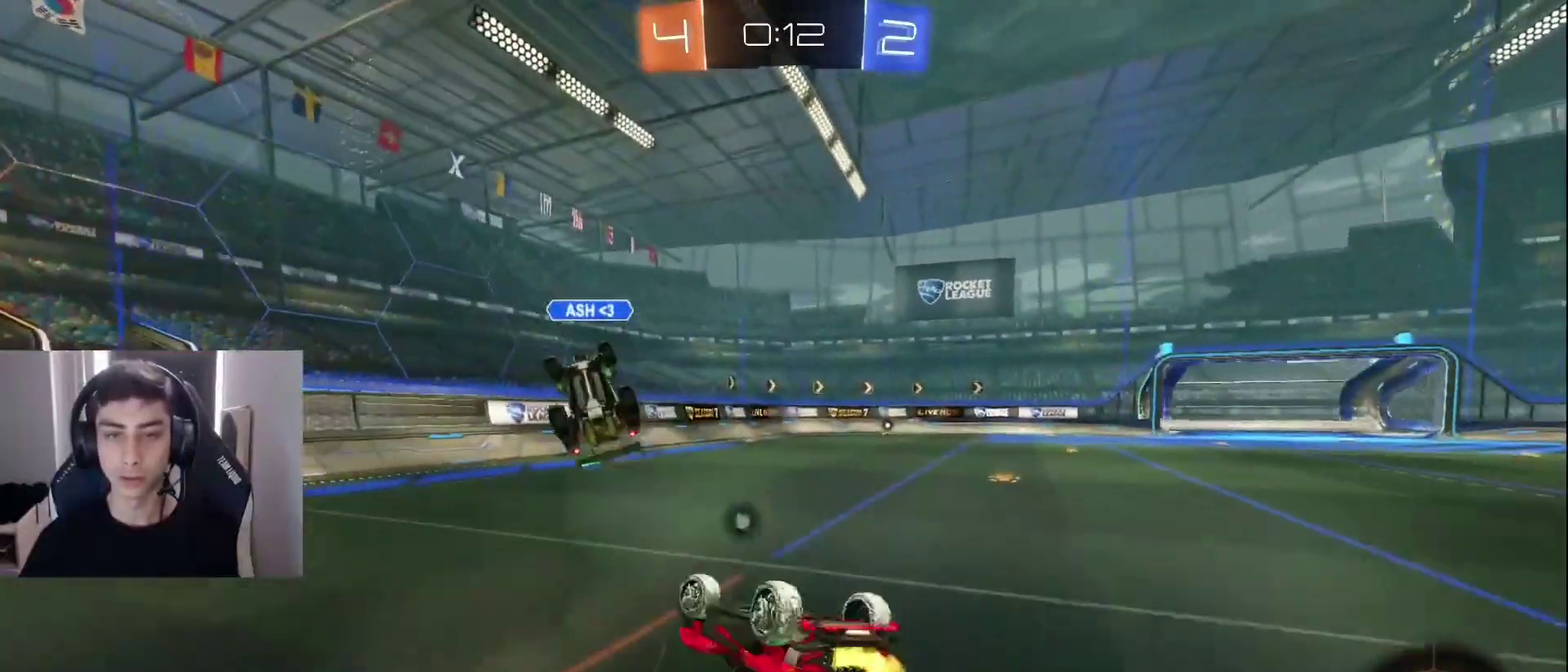
{"buttons": ["R2"], "left_stick": "center", "events": [[267, "left_stick", "center"]]}
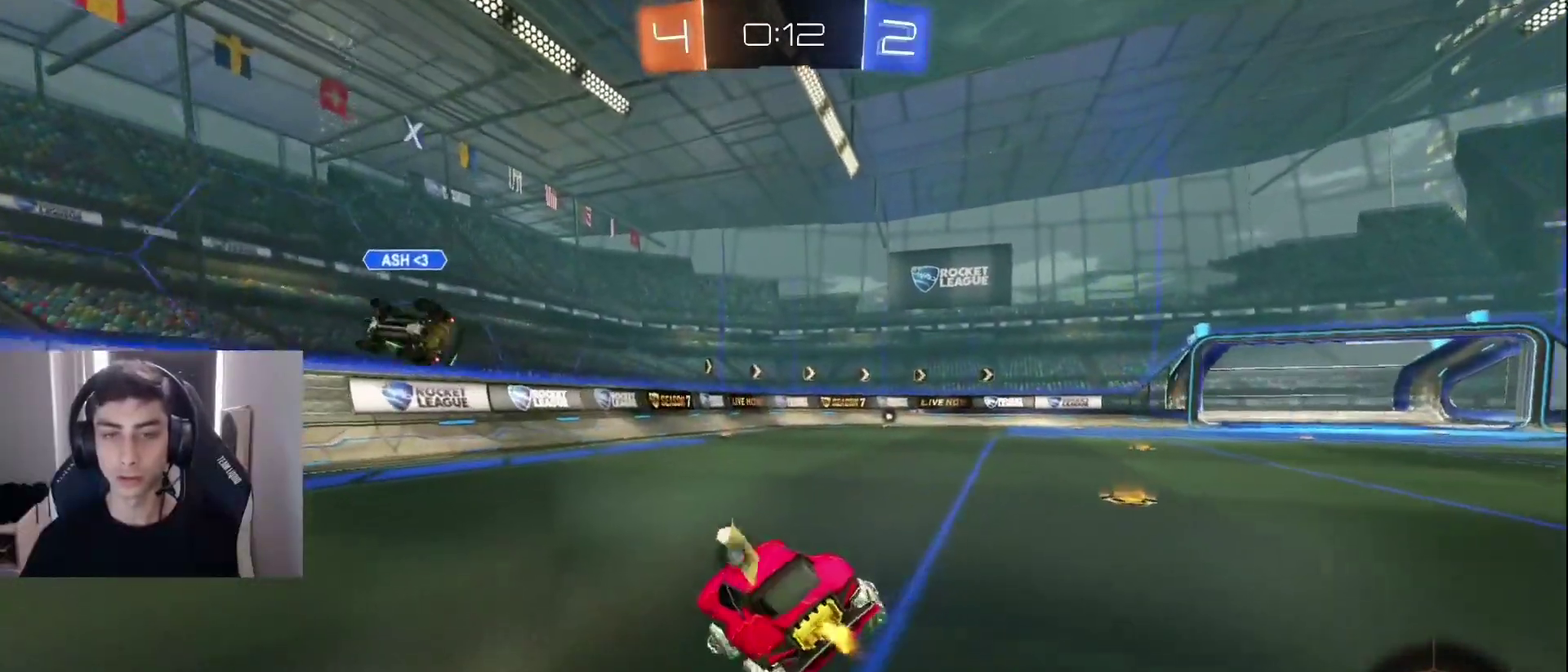
{"buttons": ["R2"], "left_stick": "left", "events": [[33, "left_stick", "left"], [333, "left_stick", "center"], [450, "left_stick", "left"]]}
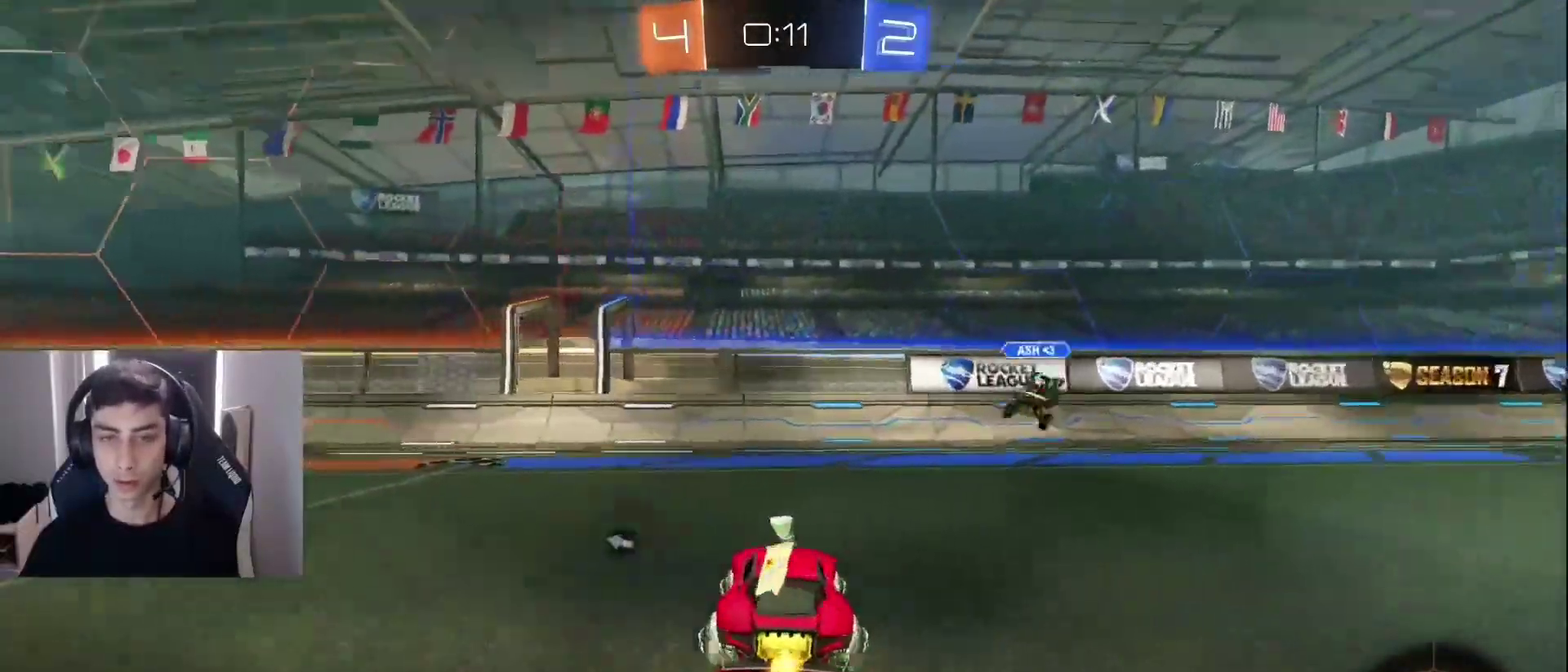
{"buttons": ["R2"], "left_stick": "left", "events": [[17, "TRIANGLE", "down"], [50, "left_stick", "center"], [133, "TRIANGLE", "up"], [217, "left_stick", "left"]]}
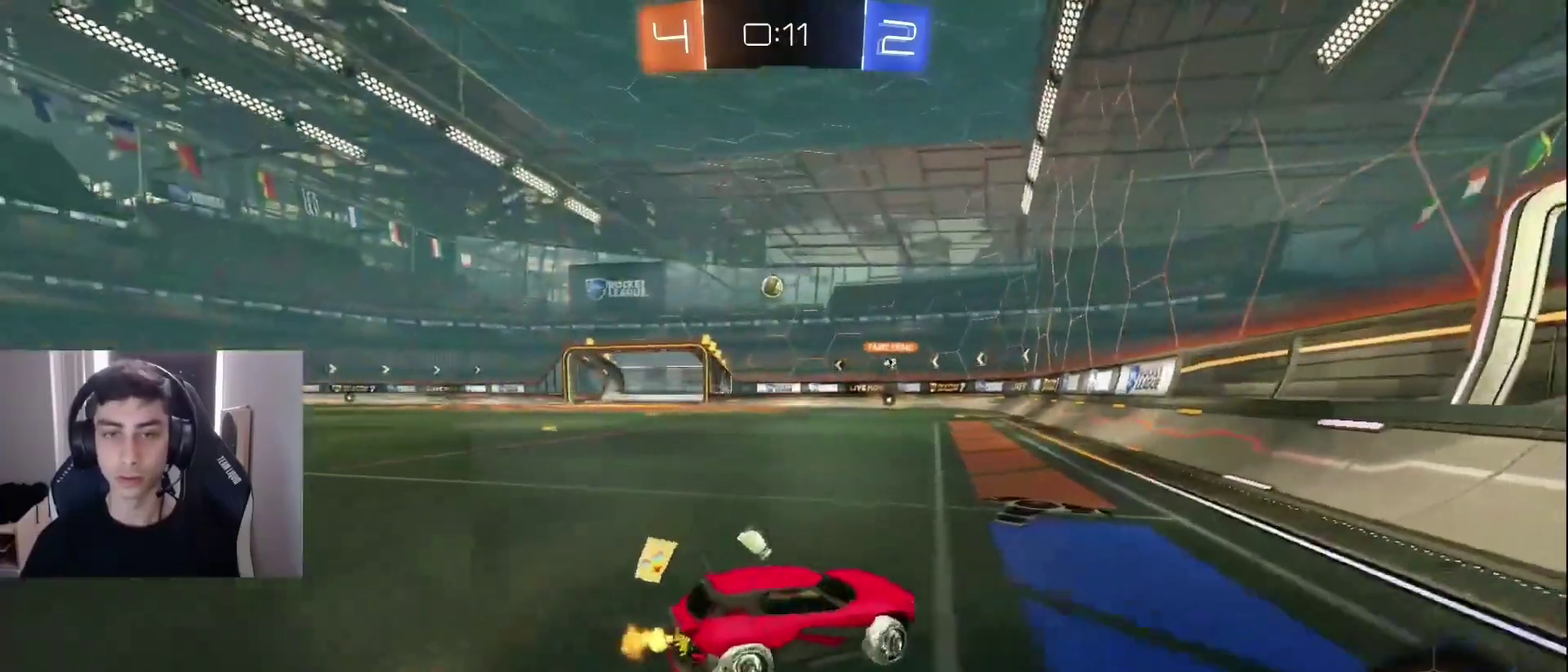
{"buttons": ["CROSS", "R2"], "left_stick": "up", "events": [[267, "left_stick", "center"], [367, "CROSS", "down"], [400, "left_stick", "up"], [433, "CROSS", "up"], [483, "CROSS", "down"]]}